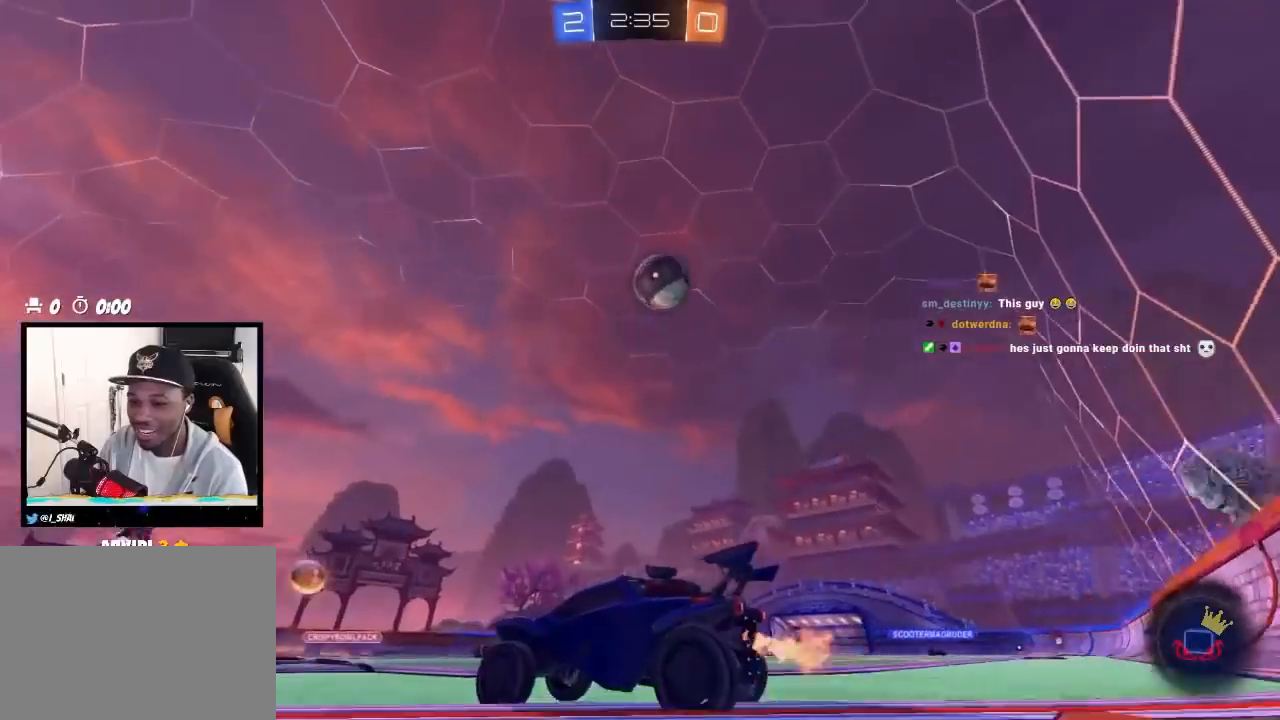
Gameplay with a controller (PlayStation layout); each line is a JSON object with the inputs held at the frame after it. "events" lists button and stick changes between this image and that frame as [ms after this image, input, new state], when the widget could be followed in between. Not read: SELECT START.
{"buttons": ["CIRCLE", "R2"], "left_stick": "right", "right_stick": "center", "events": [[100, "L1", "down"], [200, "L1", "up"], [300, "TRIANGLE", "down"], [333, "CIRCLE", "down"], [433, "TRIANGLE", "up"]]}
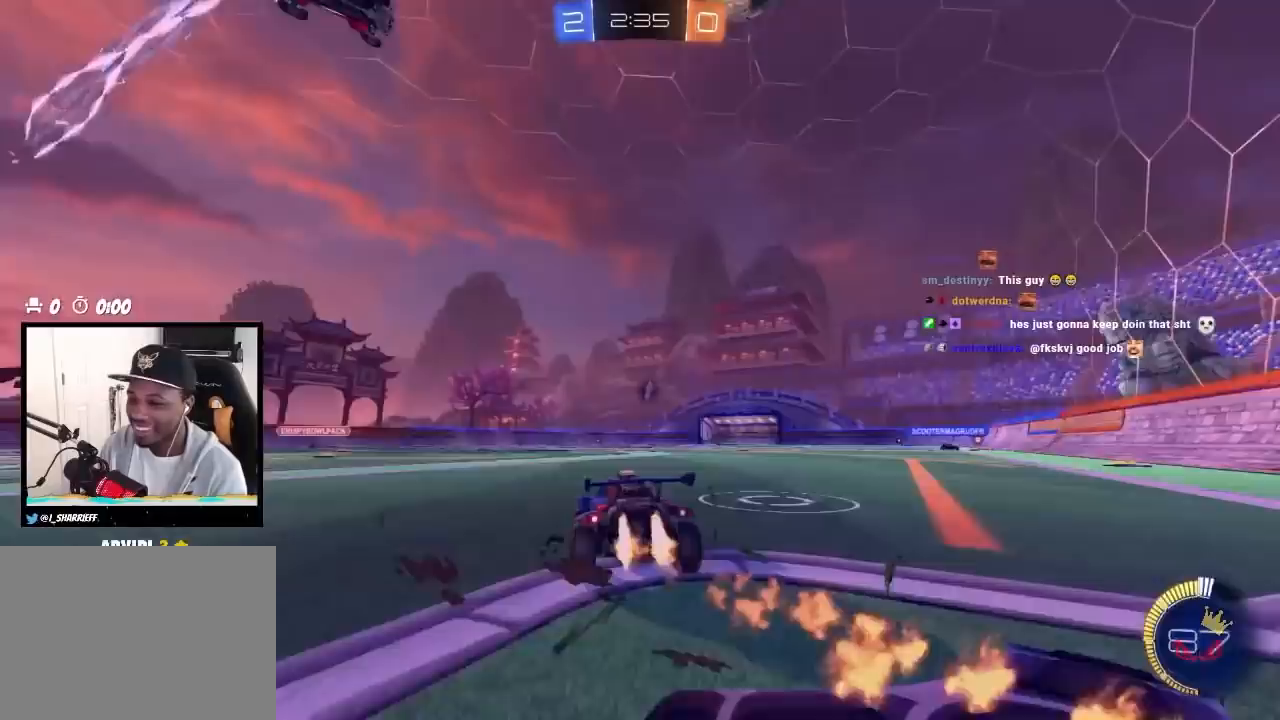
{"buttons": [], "left_stick": "center", "right_stick": "center", "events": [[50, "CROSS", "down"], [67, "left_stick", "up"], [133, "CROSS", "up"], [183, "CROSS", "down"], [250, "left_stick", "up-right"], [317, "CIRCLE", "up"], [317, "CROSS", "up"], [333, "R2", "up"], [367, "TRIANGLE", "down"], [483, "TRIANGLE", "up"], [483, "left_stick", "center"]]}
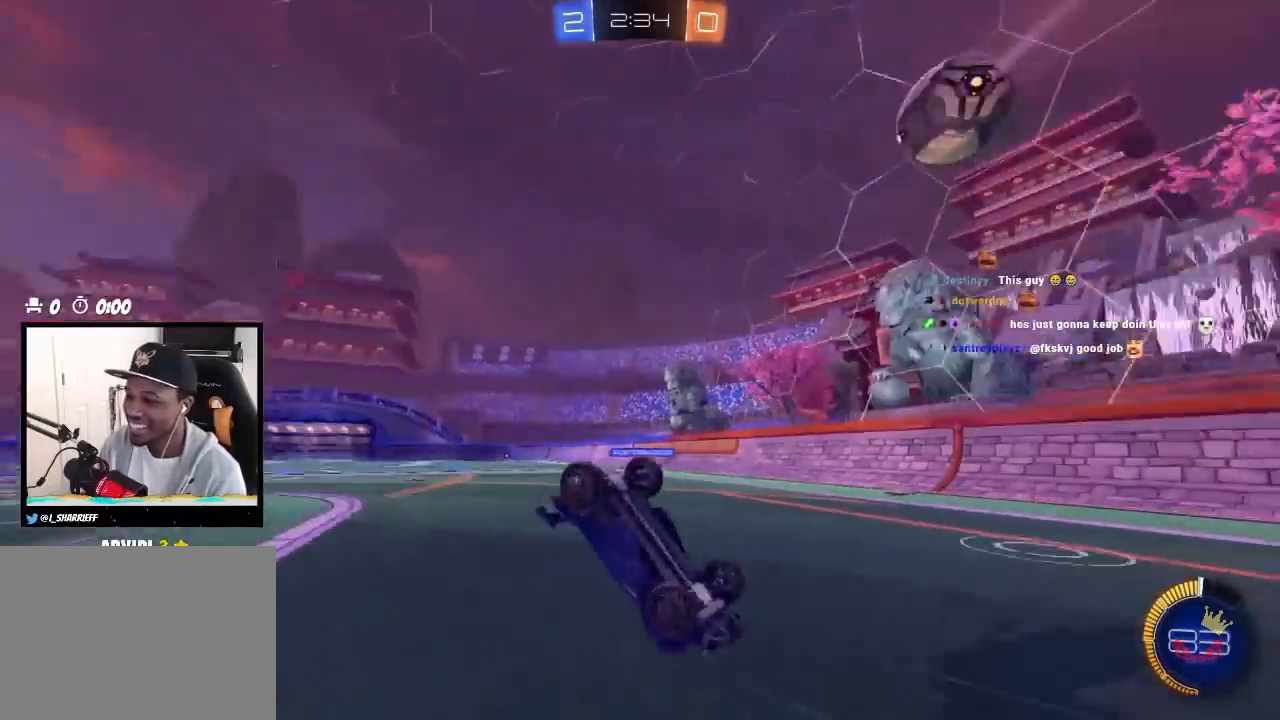
{"buttons": [], "left_stick": "right", "right_stick": "center", "events": [[367, "left_stick", "right"]]}
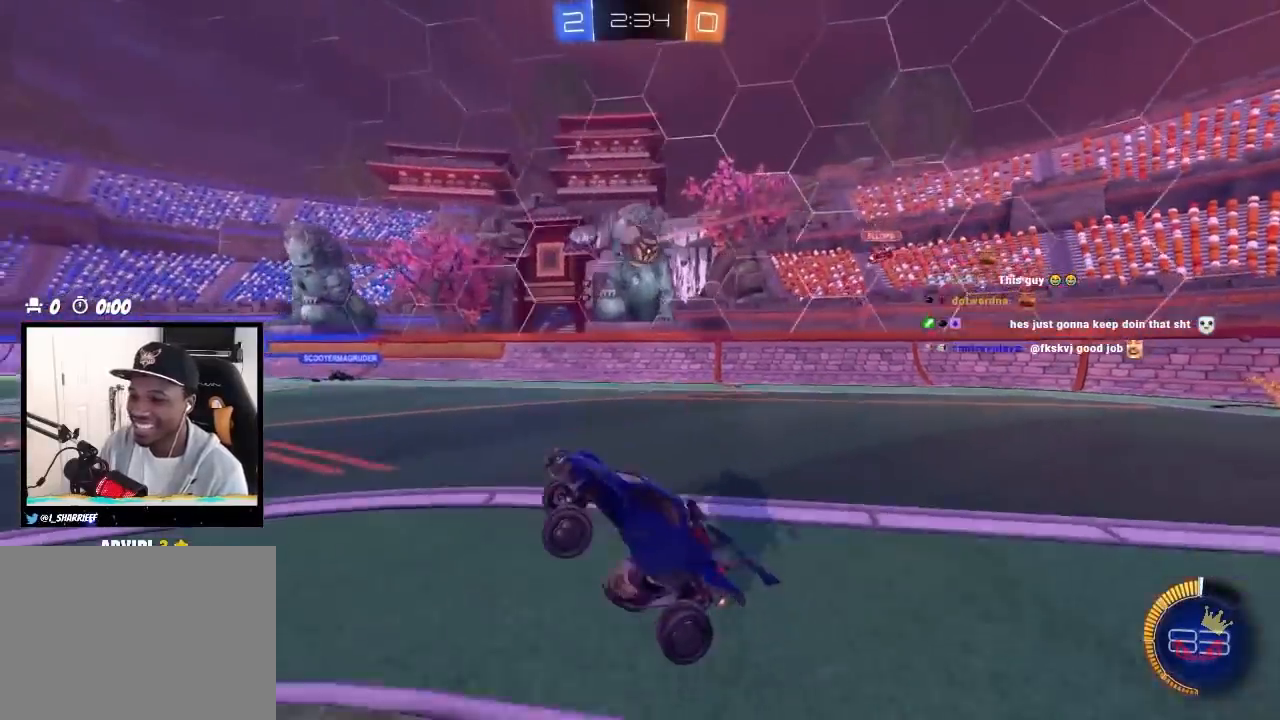
{"buttons": ["R2"], "left_stick": "center", "right_stick": "center", "events": [[50, "left_stick", "center"], [150, "R2", "down"], [200, "left_stick", "right"], [217, "CIRCLE", "down"], [417, "CIRCLE", "up"], [467, "left_stick", "center"]]}
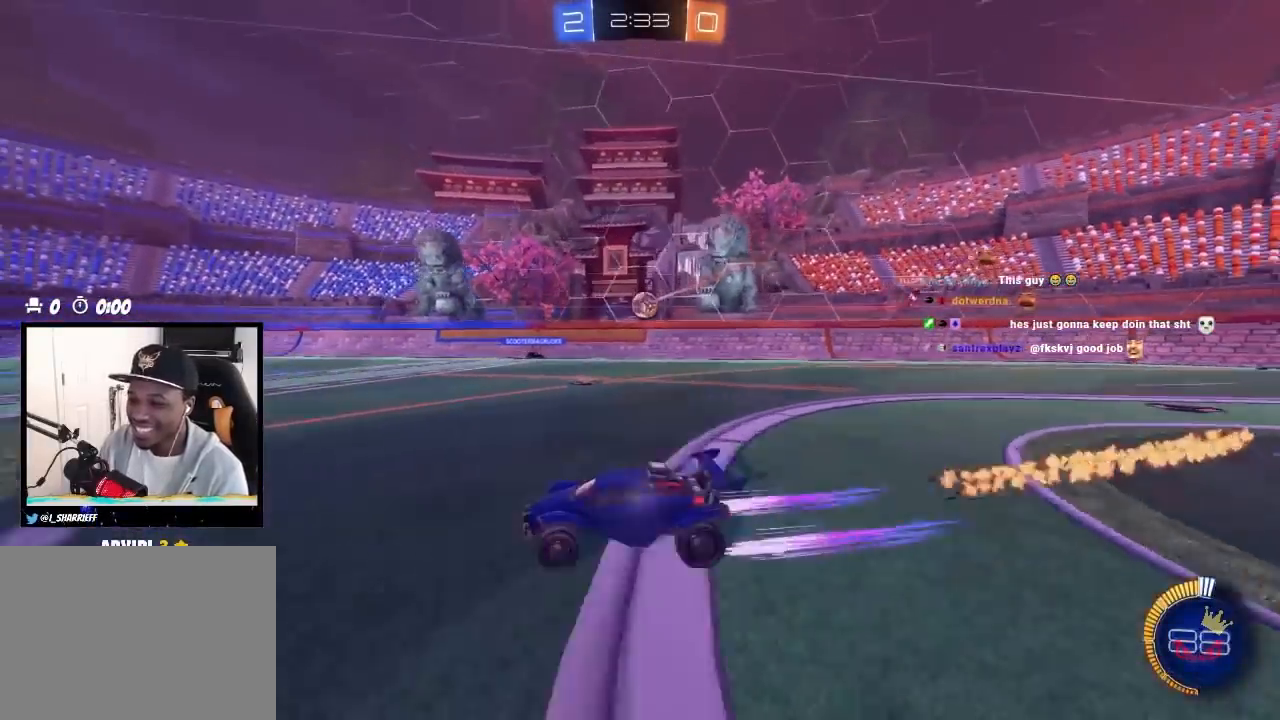
{"buttons": ["R2"], "left_stick": "right", "right_stick": "center", "events": [[67, "left_stick", "right"], [233, "left_stick", "center"], [400, "left_stick", "right"]]}
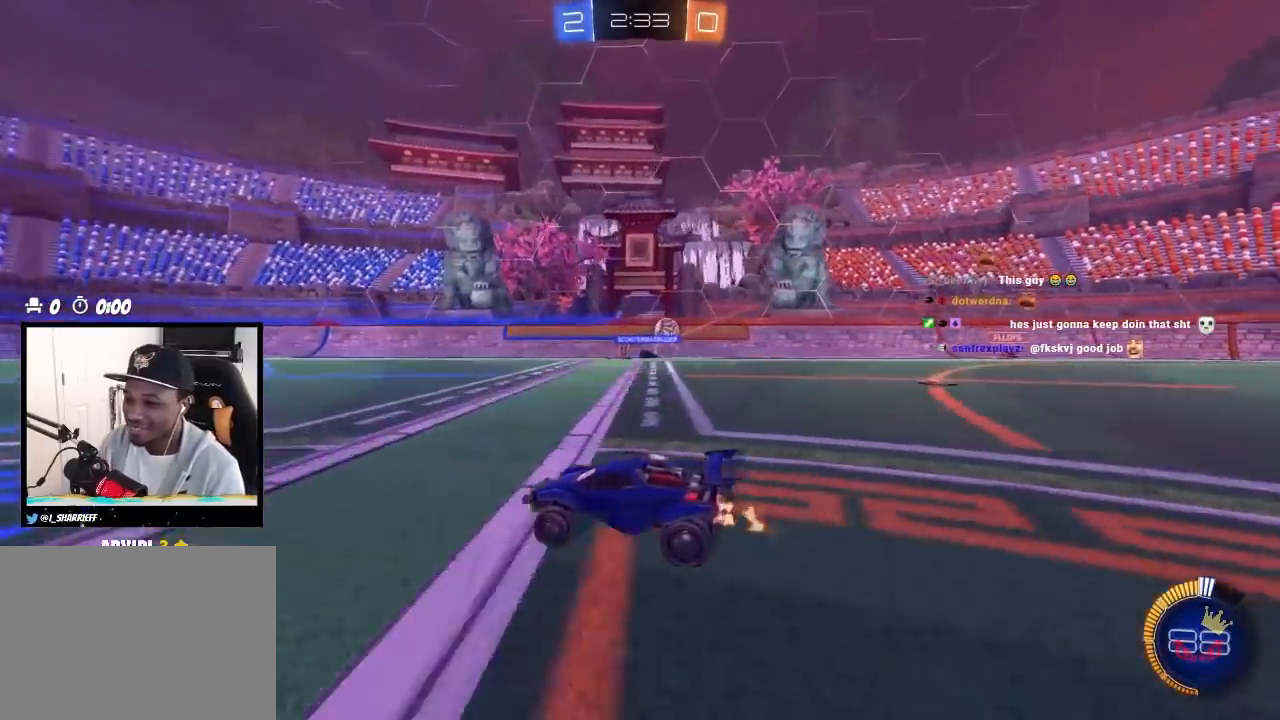
{"buttons": ["R2"], "left_stick": "center", "right_stick": "center", "events": [[83, "left_stick", "center"]]}